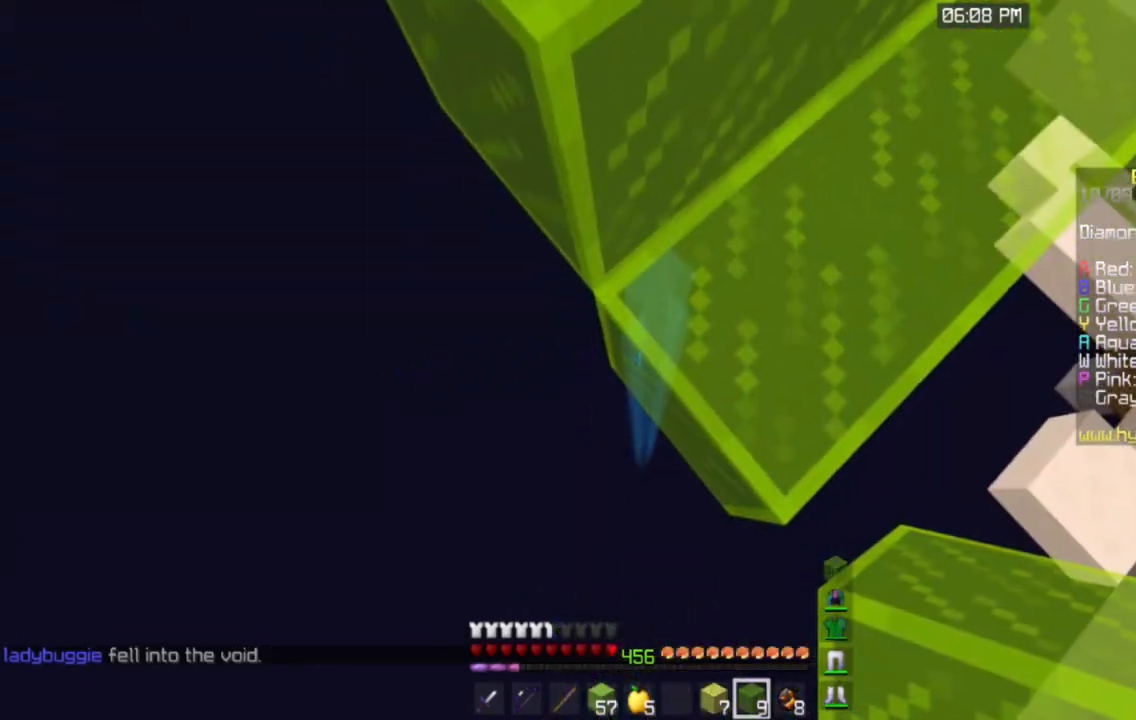
Gameplay with keyboard and mouse; each line is a JSON object with the keys and mouse buttons held at the frame after it. "events" lists presses ("down") and releases ("up") of "a", "d", "s", "space", "w", "mouse_left" and "mouse_right" between this image and that frame as [ms after this image, input, new state], when the widget could be followed in between. "mouse_left", "mouse_right" = the "left", "right" buttons of the "mouse" list. No other keys are recorded. Fast repeated clicks can show as one long hold. Mouse movement is not recorded.
{"keys": ["a"], "mouse": [], "events": [[66, "mouse_right", "down"], [200, "a", "down"], [300, "mouse_right", "up"]]}
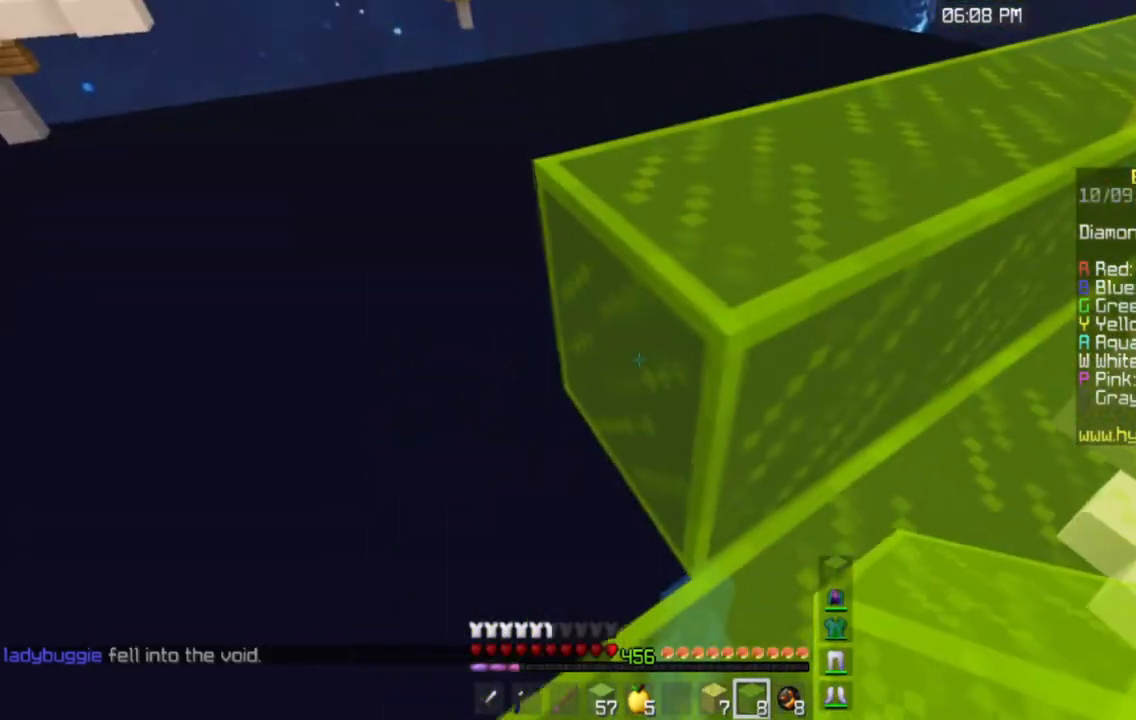
{"keys": ["d", "s"], "mouse": [], "events": [[17, "a", "up"], [34, "mouse_right", "down"], [184, "d", "down"], [217, "mouse_right", "up"], [417, "s", "down"]]}
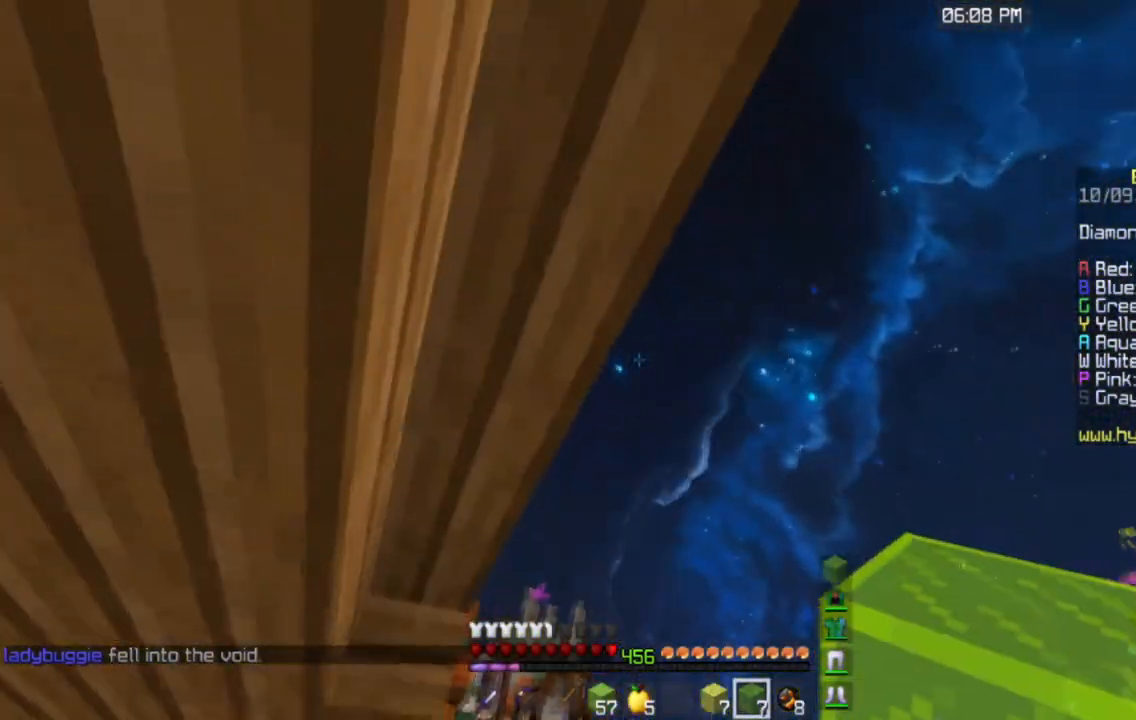
{"keys": ["w"], "mouse": [], "events": [[83, "s", "up"], [117, "d", "up"], [267, "d", "down"], [350, "w", "down"], [500, "d", "up"]]}
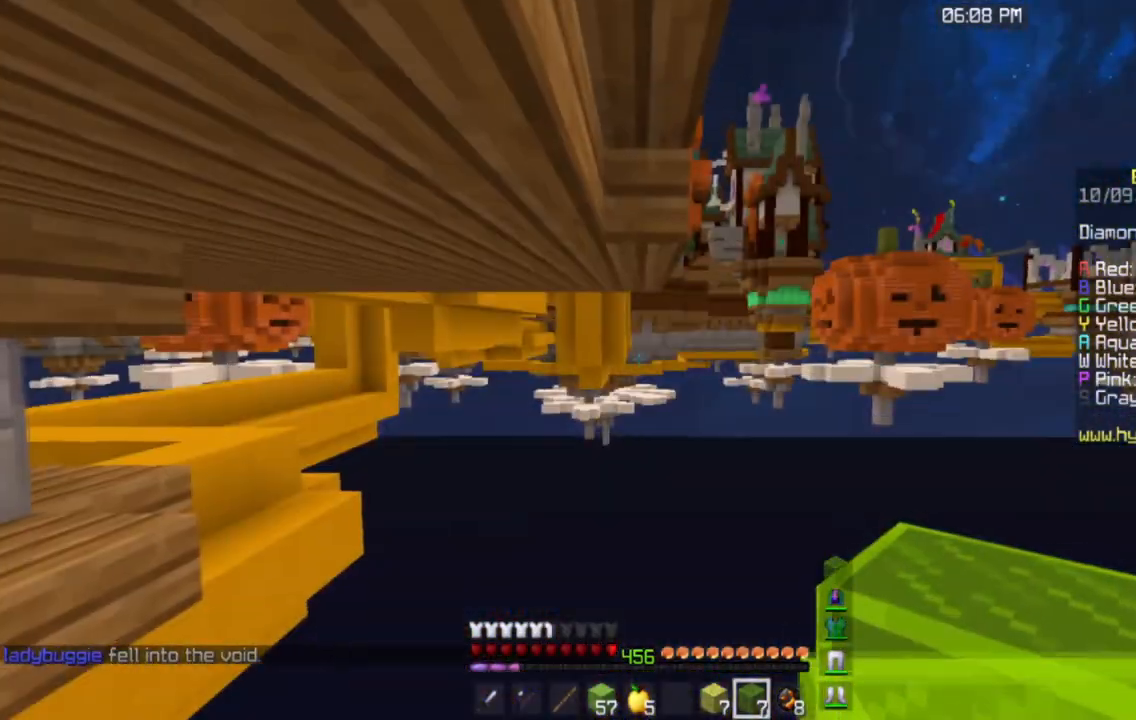
{"keys": [], "mouse": [], "events": [[17, "a", "down"], [217, "a", "up"], [317, "w", "up"]]}
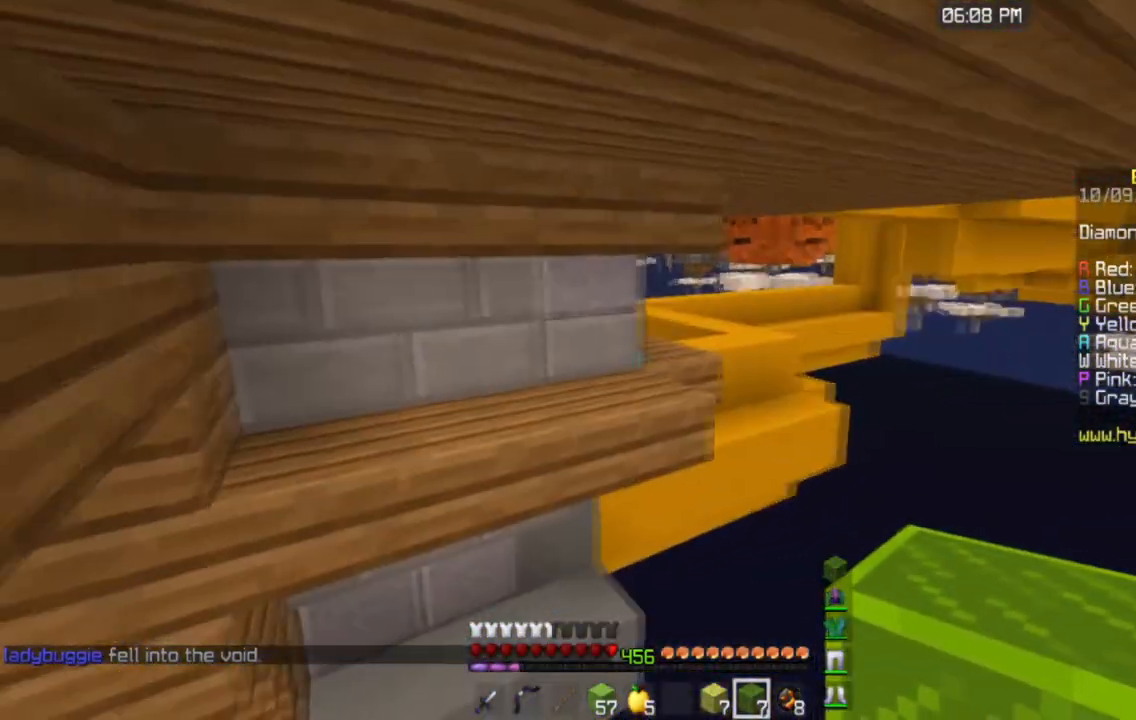
{"keys": ["d"], "mouse": [], "events": [[167, "w", "down"], [417, "d", "down"], [484, "w", "up"]]}
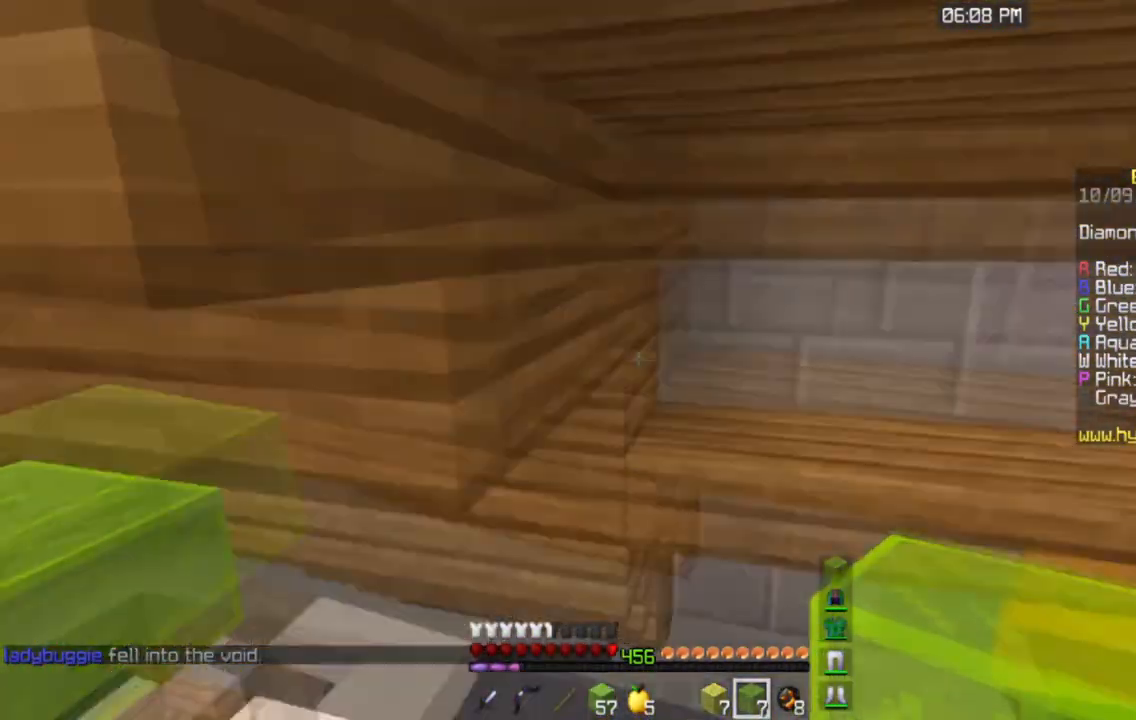
{"keys": ["d"], "mouse": [], "events": [[117, "d", "up"], [117, "w", "down"], [134, "a", "down"], [317, "d", "down"], [351, "a", "up"], [417, "w", "up"]]}
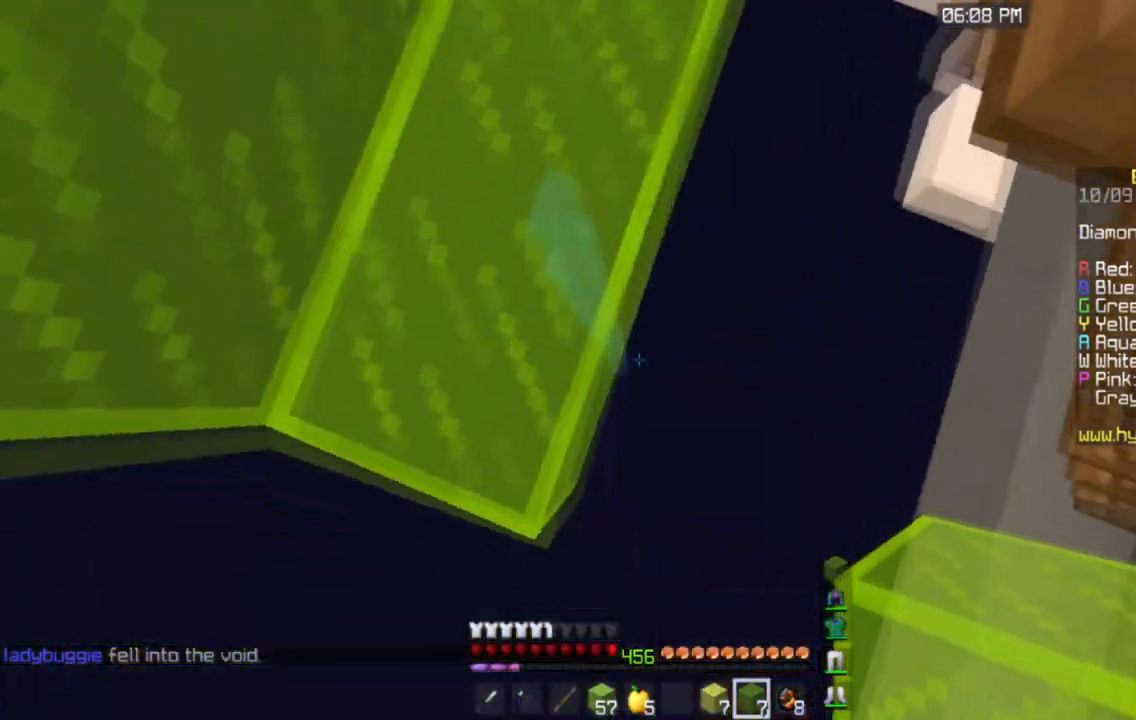
{"keys": ["d", "s"], "mouse": ["right"], "events": [[33, "s", "down"], [417, "mouse_right", "down"]]}
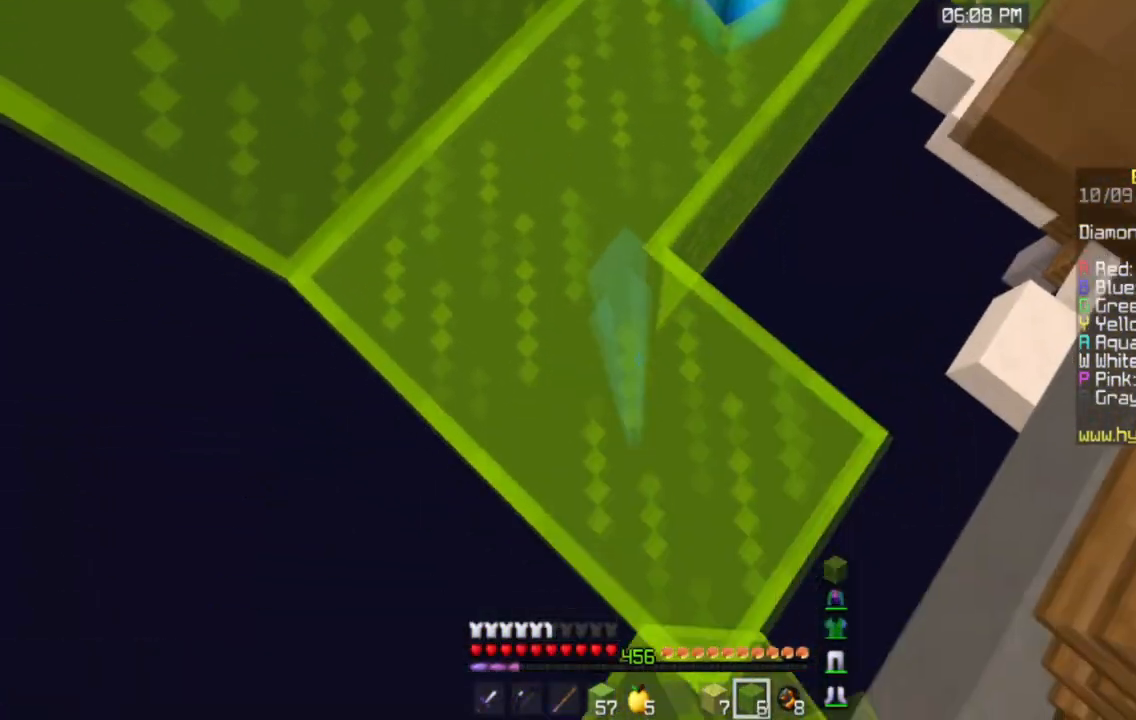
{"keys": ["d", "s"], "mouse": ["right"], "events": [[200, "mouse_right", "up"], [484, "mouse_right", "down"]]}
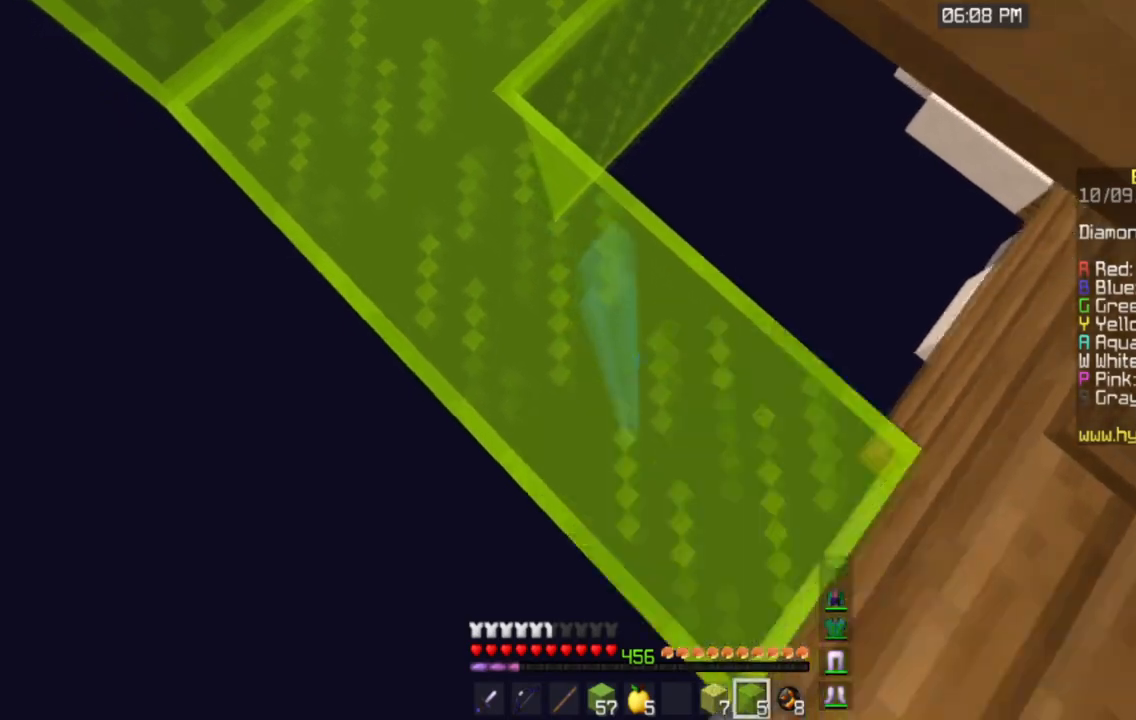
{"keys": ["a", "s"], "mouse": [], "events": [[133, "a", "down"], [183, "mouse_right", "up"], [233, "d", "up"]]}
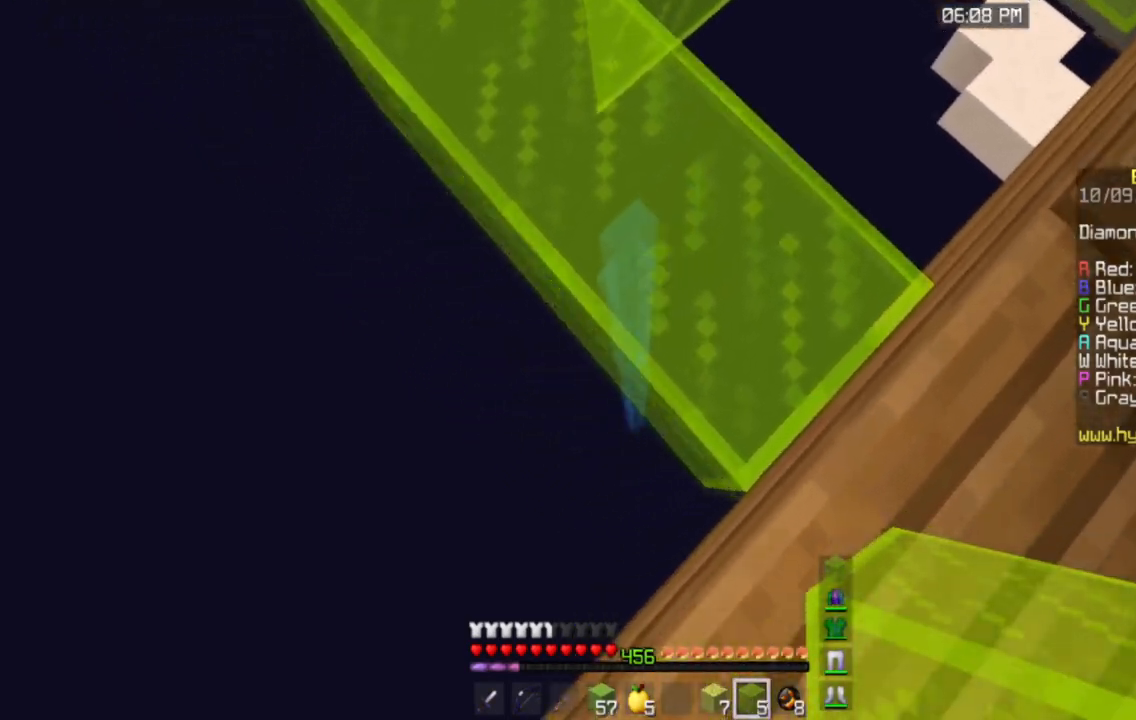
{"keys": ["a", "w"], "mouse": [], "events": [[50, "mouse_right", "down"], [267, "mouse_right", "up"], [317, "s", "up"], [334, "a", "up"], [417, "a", "down"], [484, "w", "down"]]}
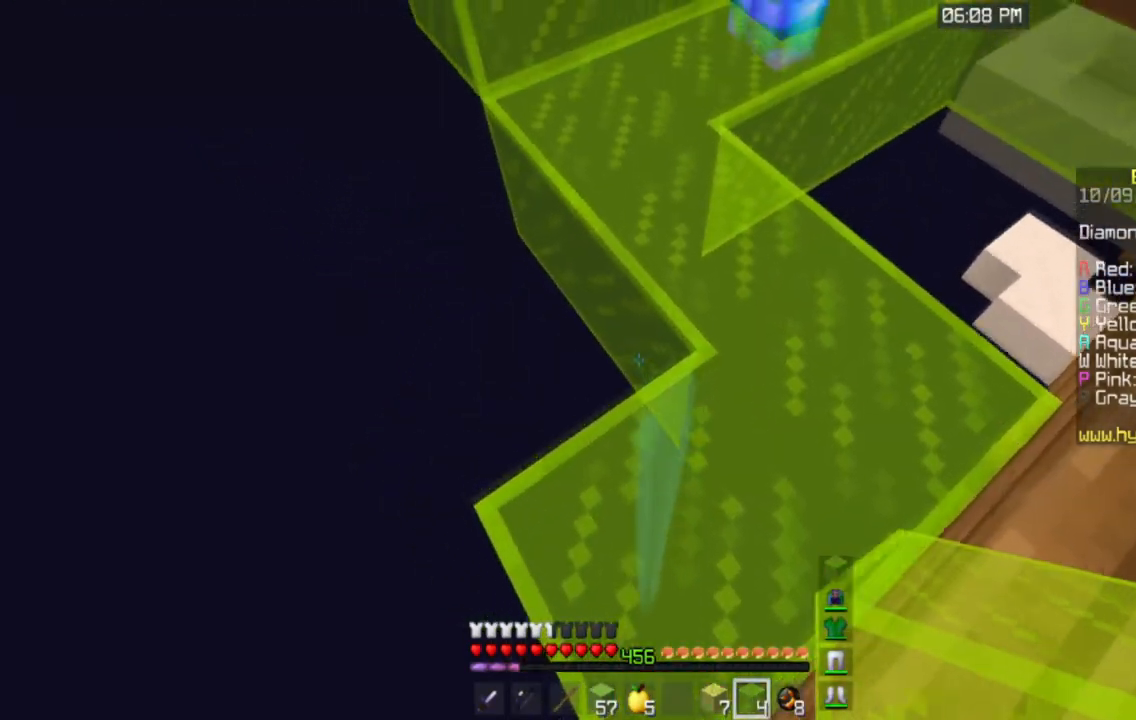
{"keys": ["a", "w"], "mouse": [], "events": [[83, "mouse_right", "down"], [300, "mouse_right", "up"]]}
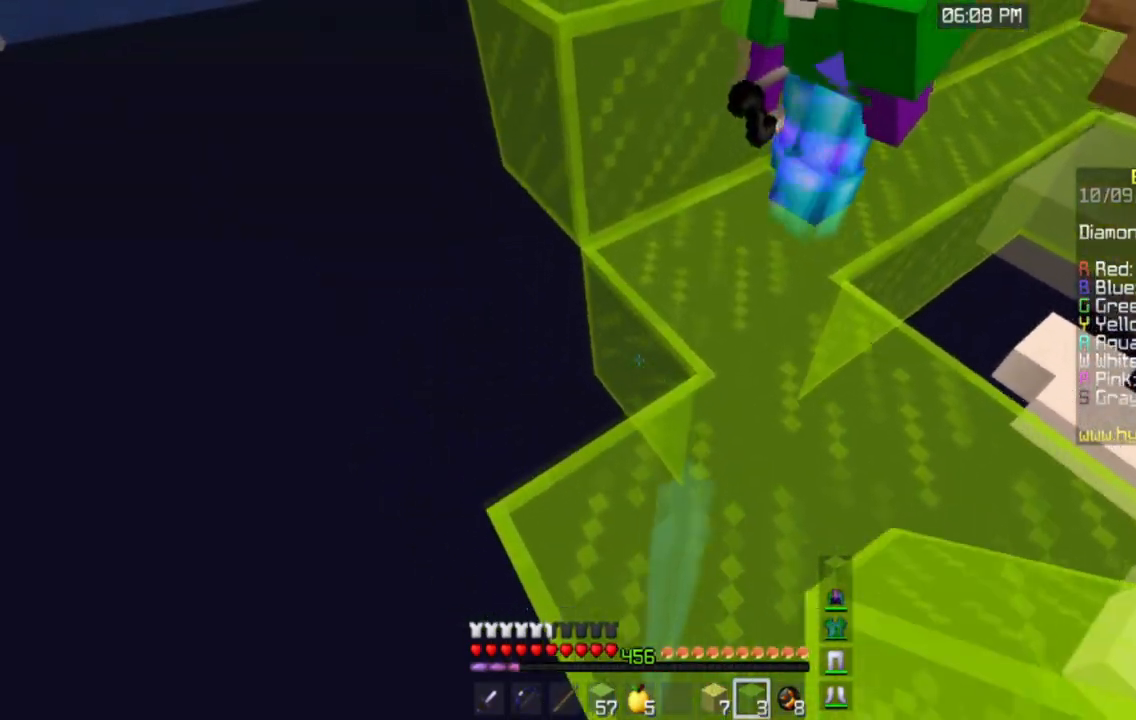
{"keys": ["d"], "mouse": [], "events": [[50, "mouse_right", "down"], [234, "mouse_right", "up"], [351, "a", "up"], [367, "d", "down"], [434, "w", "up"]]}
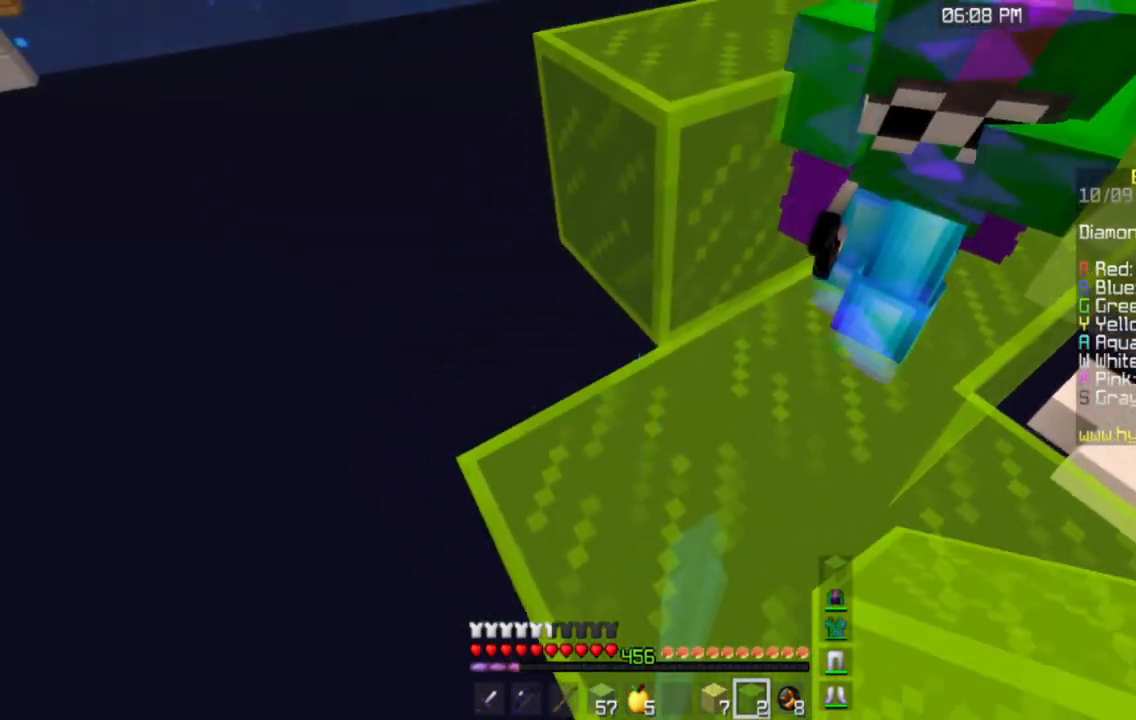
{"keys": ["a", "w"], "mouse": [], "events": [[117, "d", "up"], [367, "a", "down"], [450, "w", "down"]]}
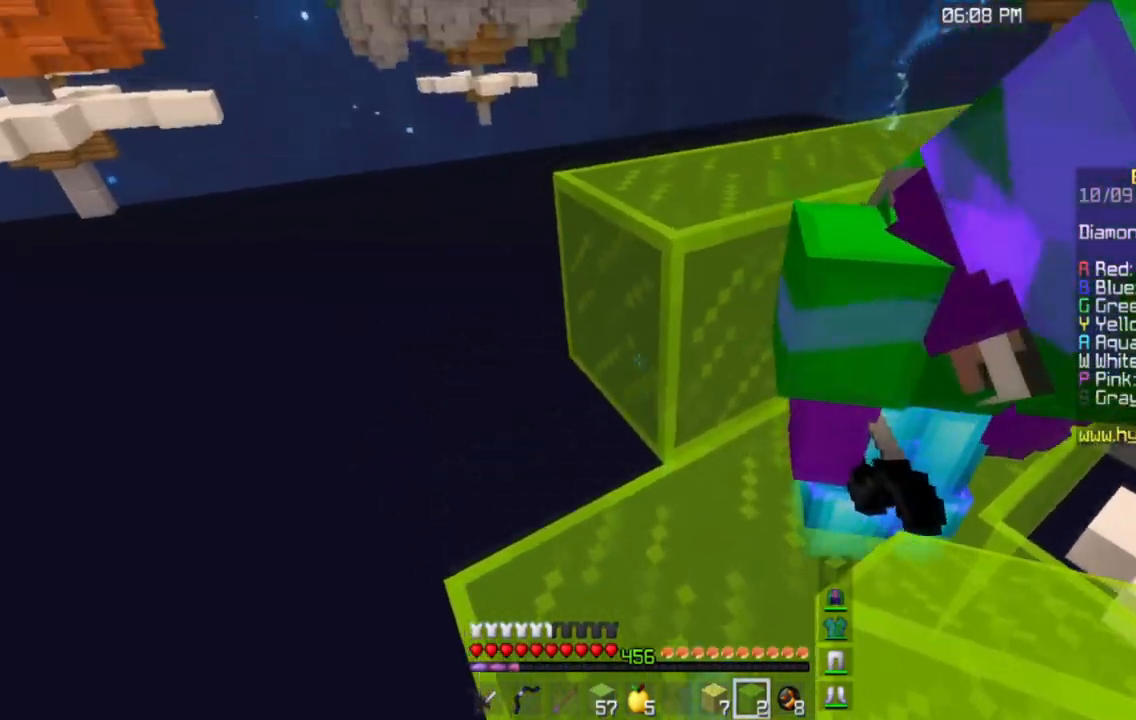
{"keys": [], "mouse": [], "events": [[84, "mouse_right", "down"], [301, "mouse_right", "up"], [384, "w", "up"], [401, "a", "up"]]}
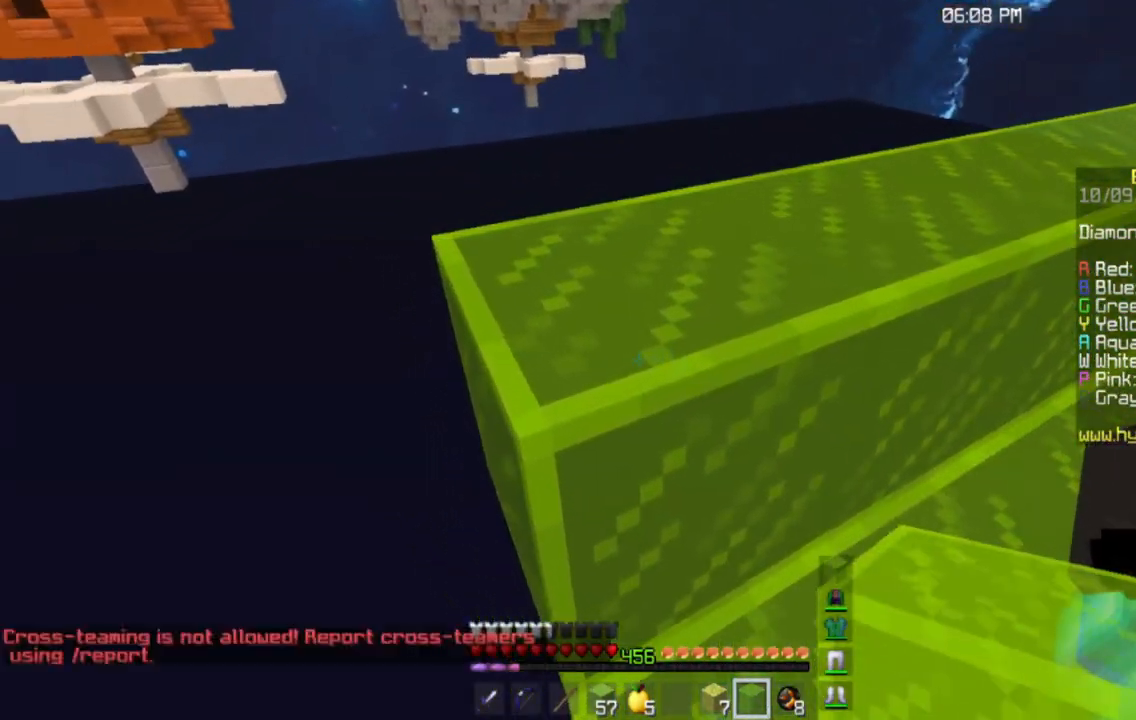
{"keys": ["w"], "mouse": [], "events": [[217, "d", "down"], [250, "w", "down"], [484, "d", "up"]]}
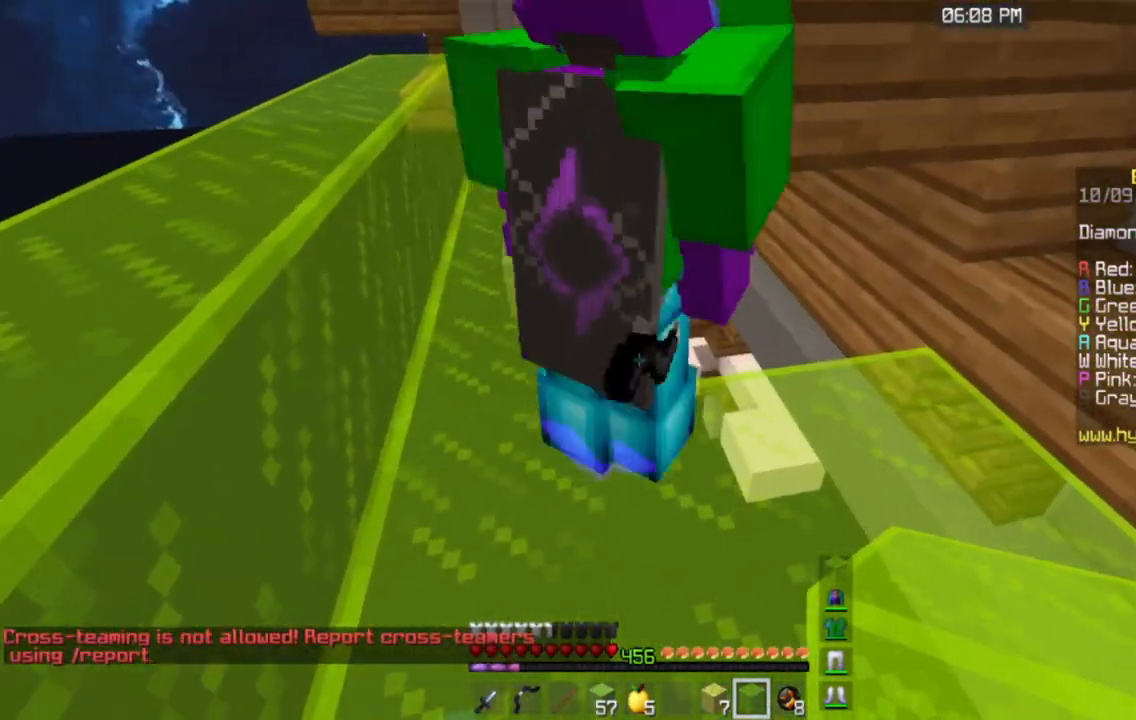
{"keys": ["a", "w"], "mouse": [], "events": [[117, "a", "down"], [284, "a", "up"], [467, "a", "down"]]}
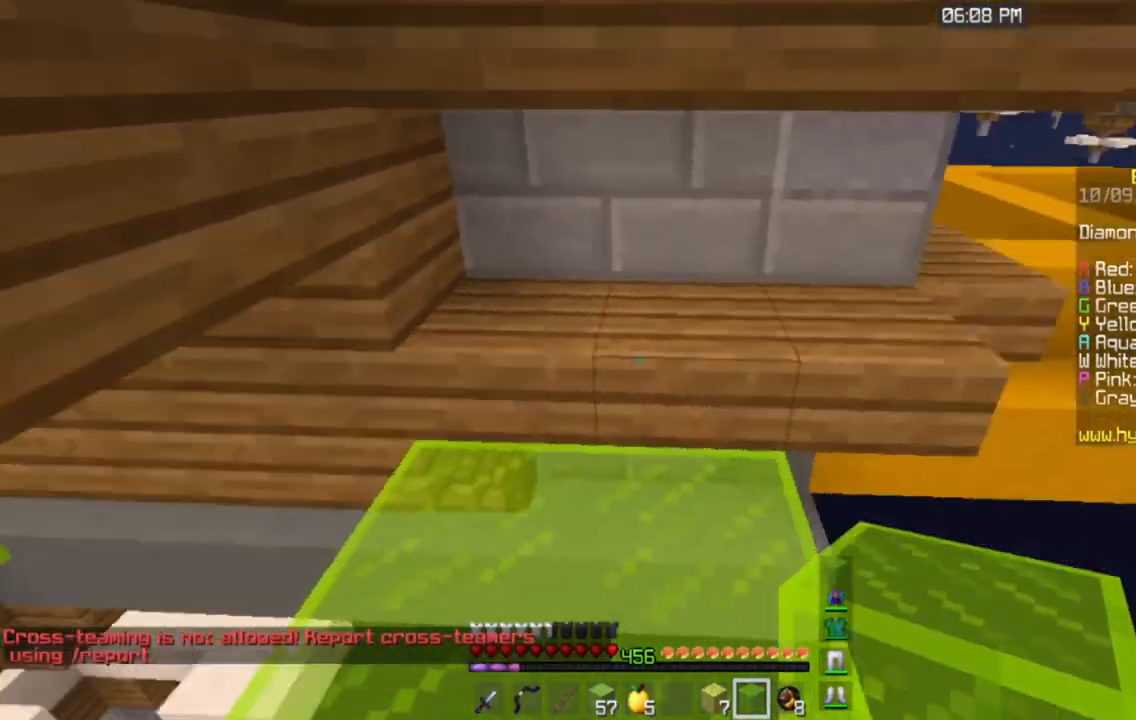
{"keys": ["a"], "mouse": [], "events": [[200, "a", "up"], [367, "w", "up"], [467, "a", "down"]]}
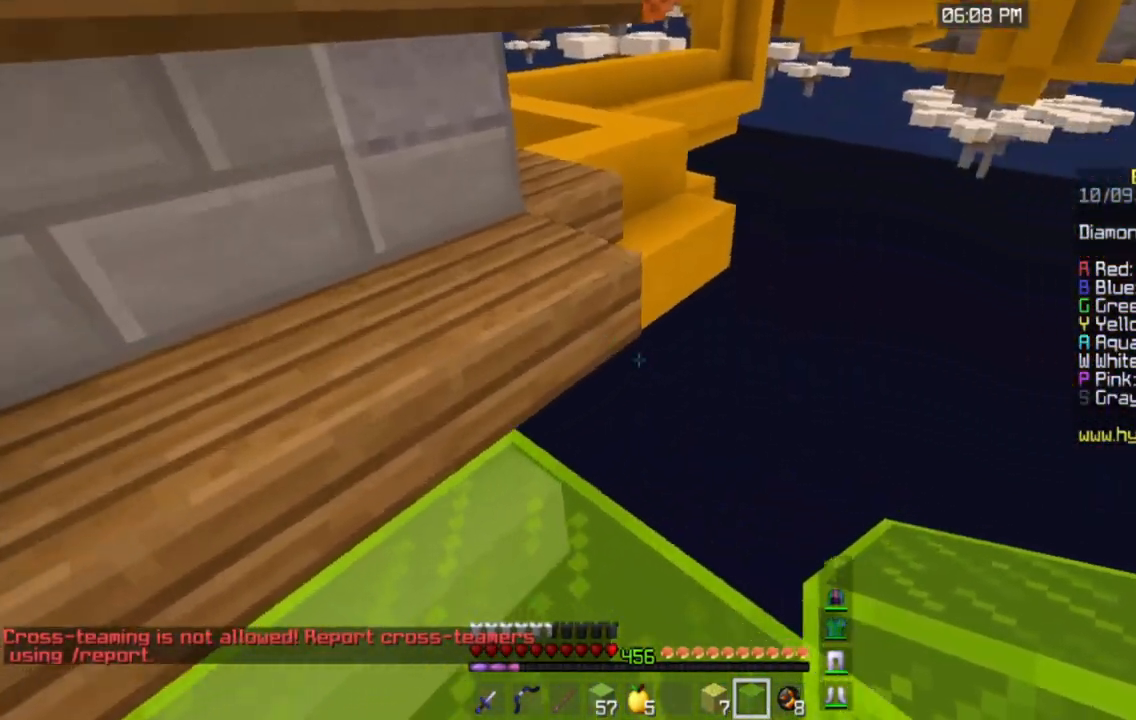
{"keys": ["a", "s"], "mouse": [], "events": [[200, "a", "up"], [266, "d", "down"], [350, "a", "down"], [417, "s", "down"], [433, "d", "up"]]}
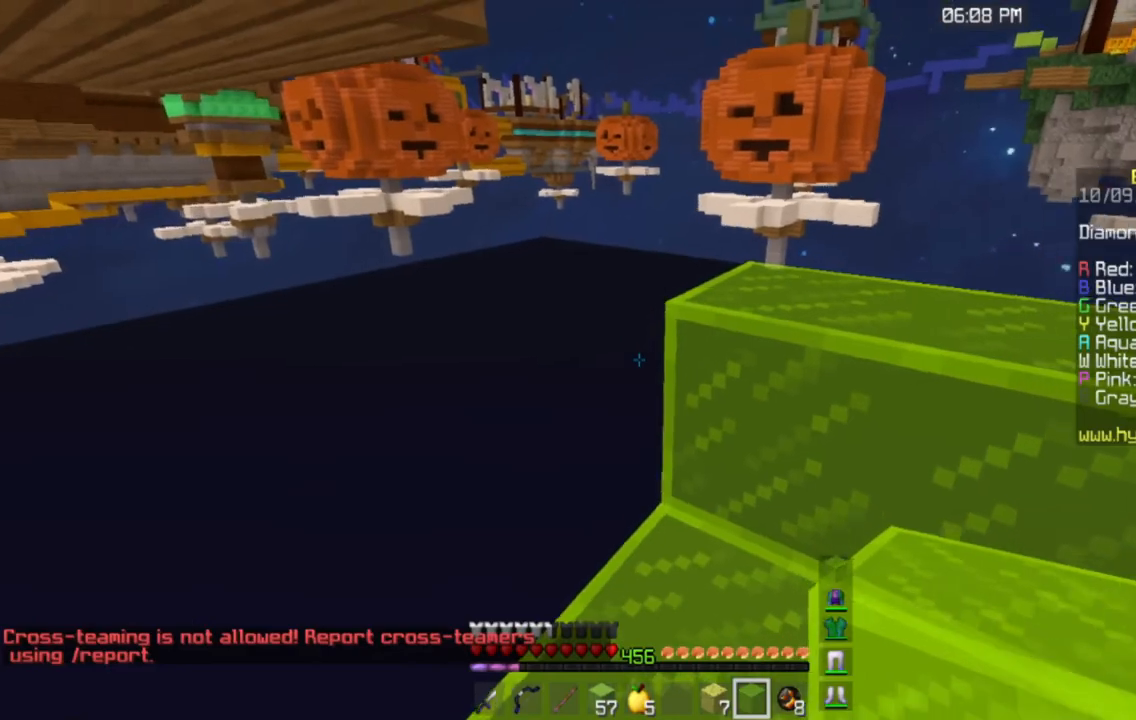
{"keys": ["a", "s"], "mouse": [], "events": [[33, "a", "up"], [167, "a", "down"]]}
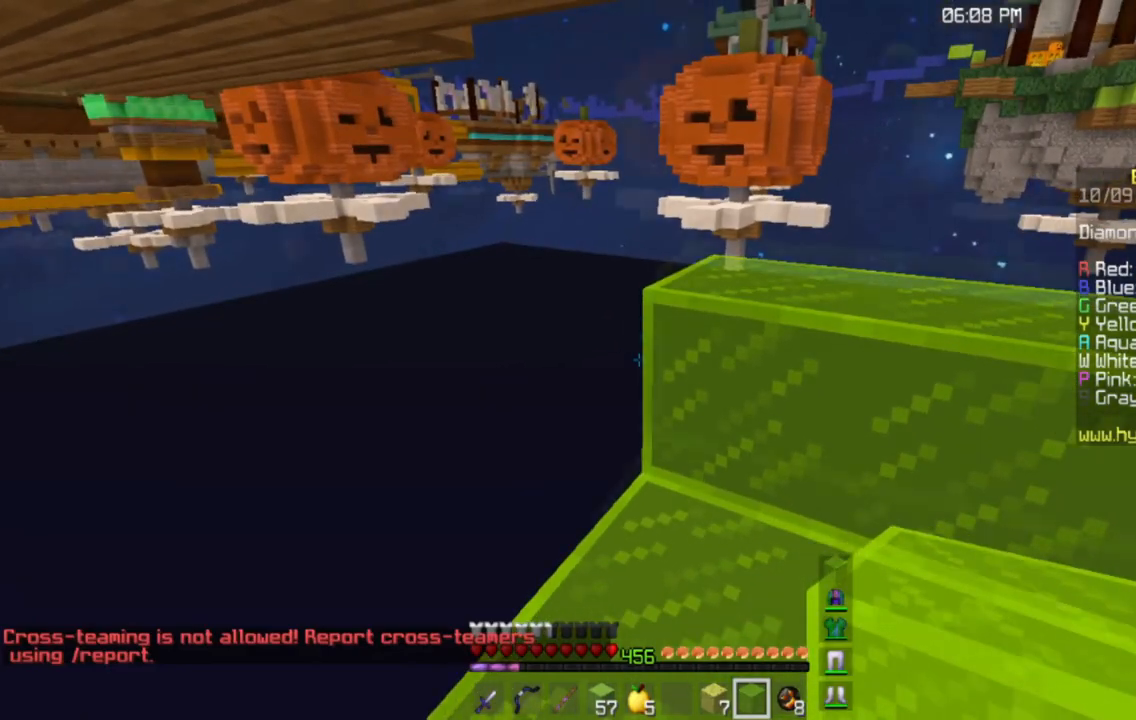
{"keys": ["a", "w"], "mouse": [], "events": [[50, "s", "up"], [150, "w", "down"]]}
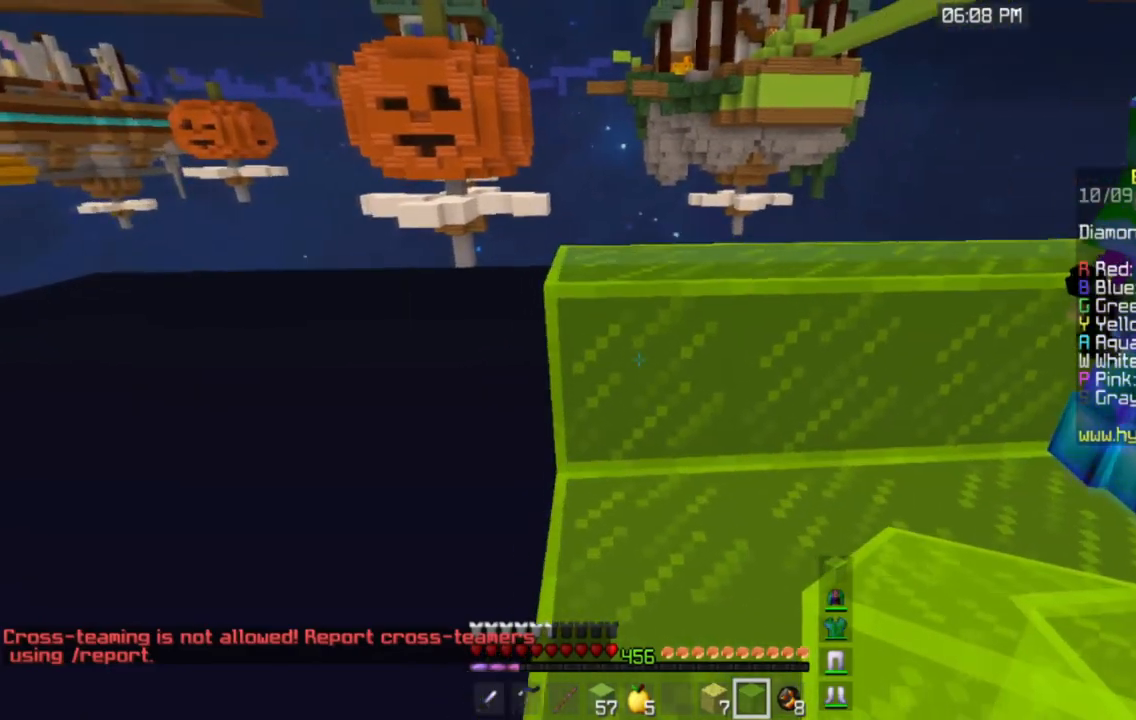
{"keys": ["a", "w"], "mouse": [], "events": []}
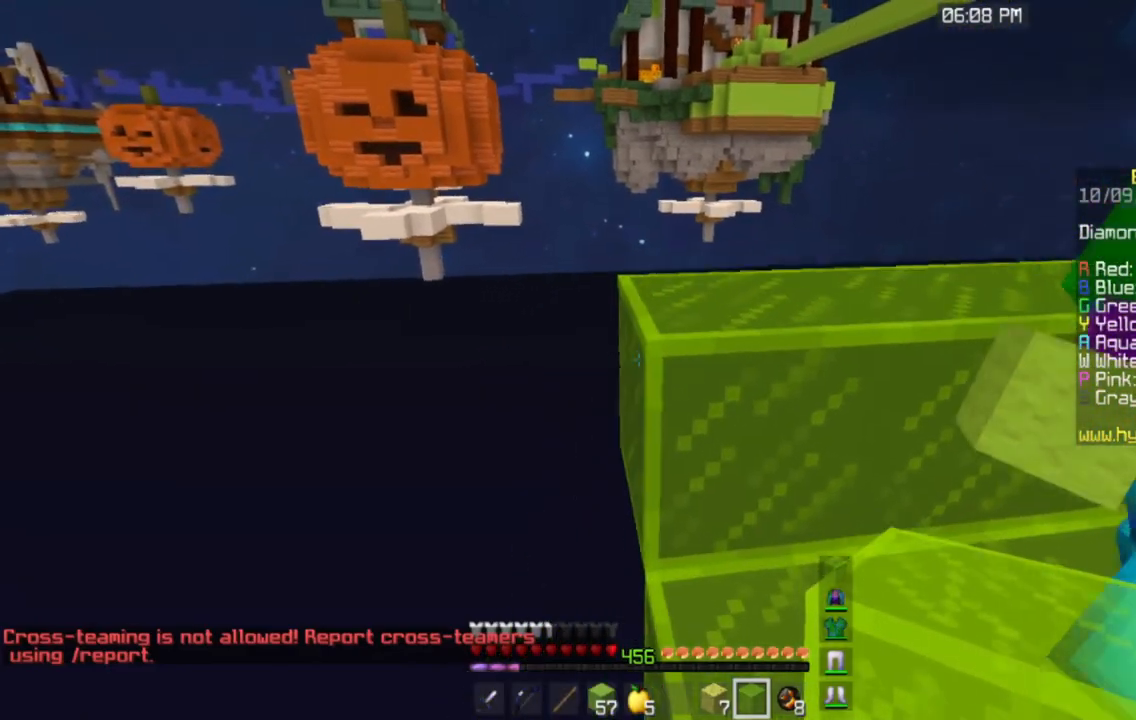
{"keys": ["d", "w"], "mouse": [], "events": [[33, "w", "up"], [100, "a", "up"], [283, "mouse_right", "down"], [350, "d", "down"], [467, "w", "down"], [483, "mouse_right", "up"]]}
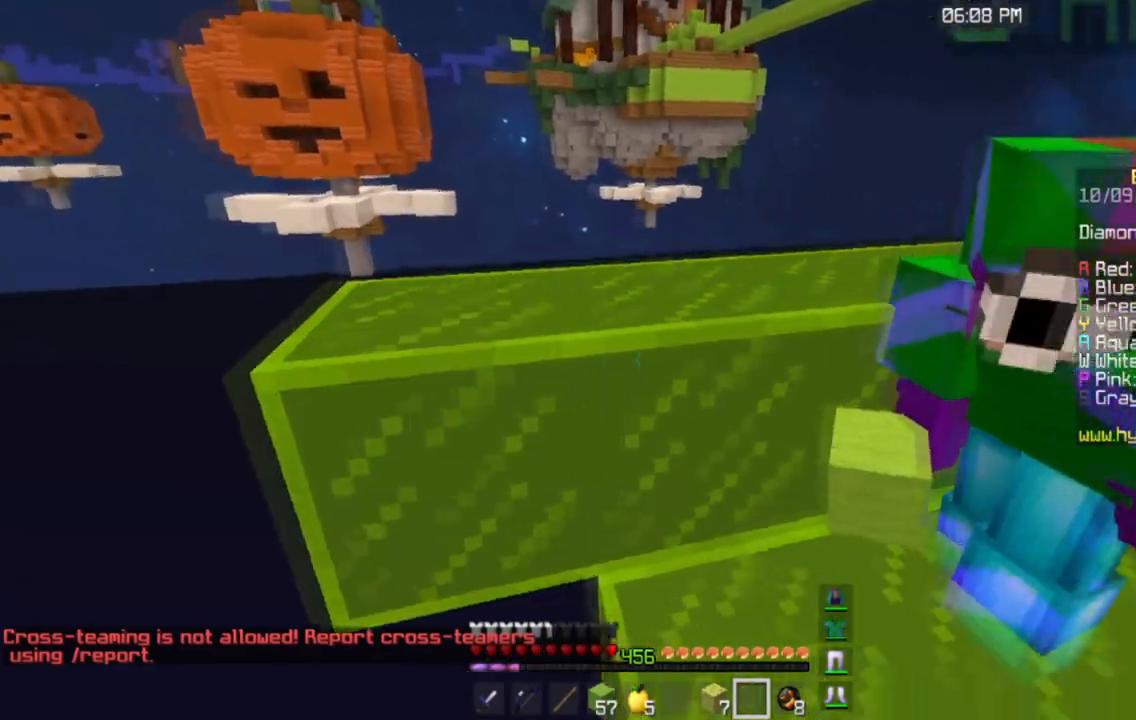
{"keys": ["d"], "mouse": [], "events": [[501, "w", "up"]]}
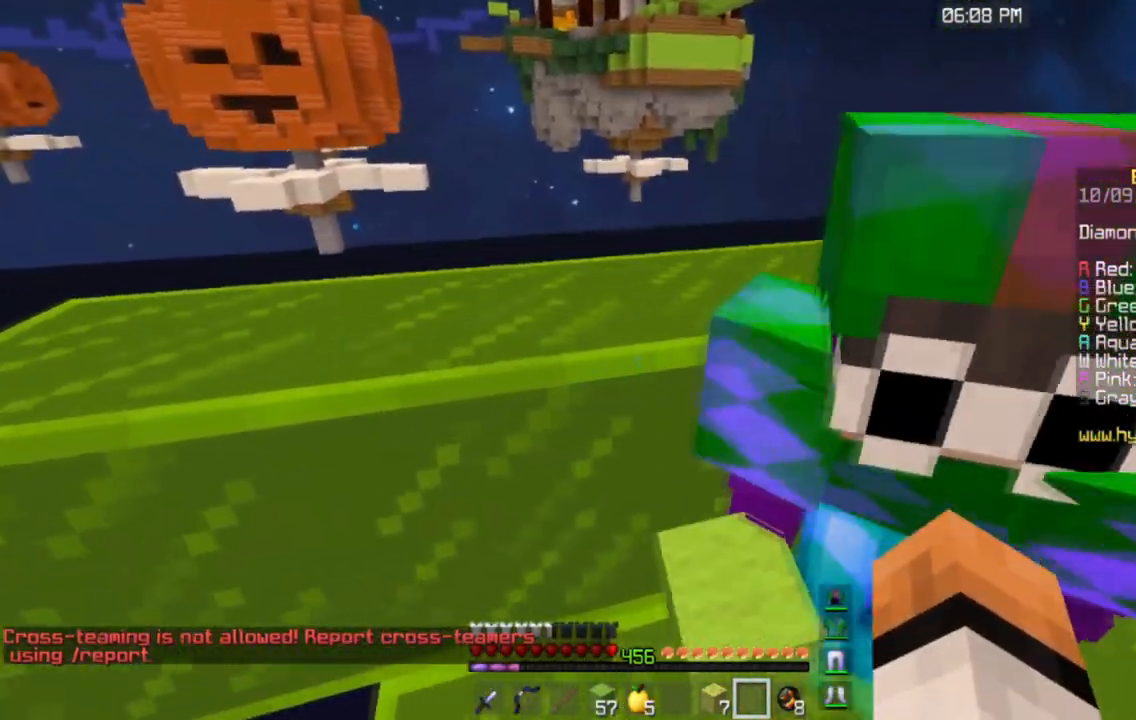
{"keys": ["d", "s"], "mouse": [], "events": [[450, "s", "down"]]}
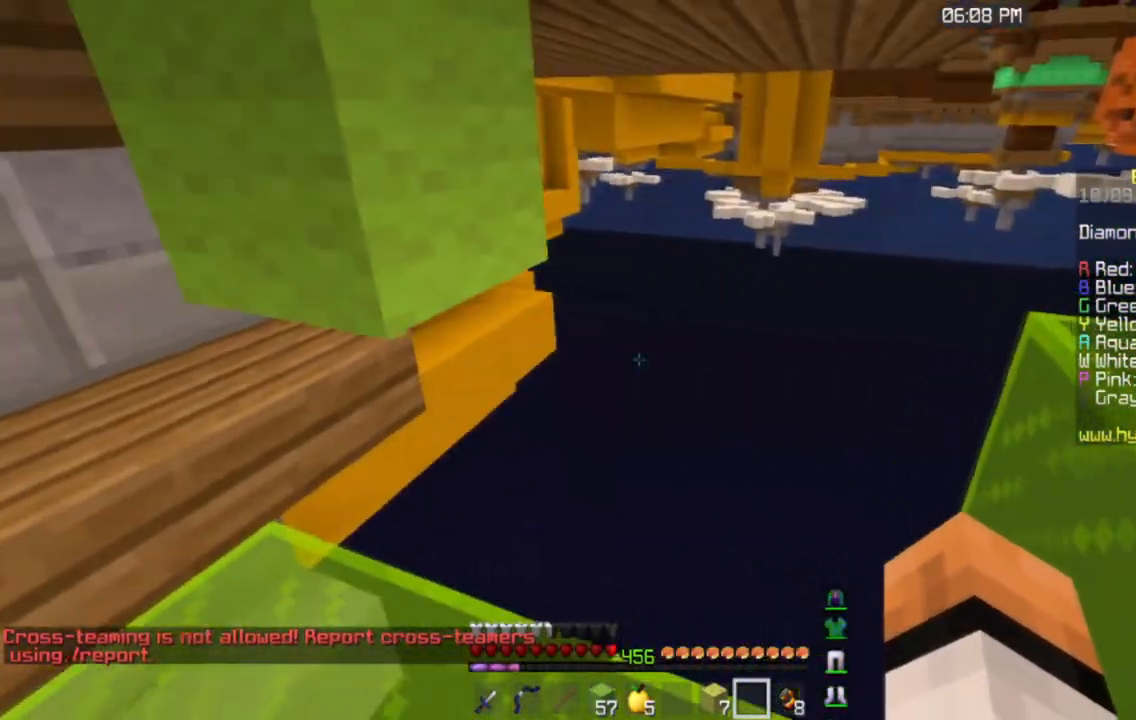
{"keys": ["s"], "mouse": [], "events": [[334, "d", "up"]]}
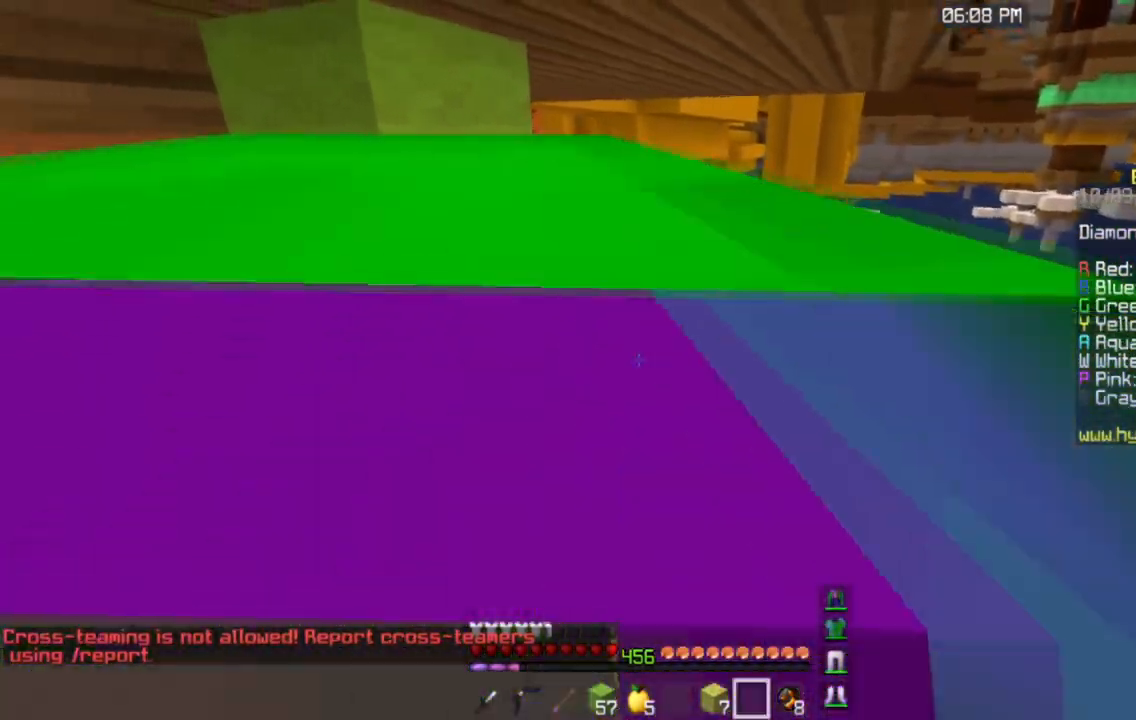
{"keys": ["a", "s"], "mouse": [], "events": [[100, "a", "down"]]}
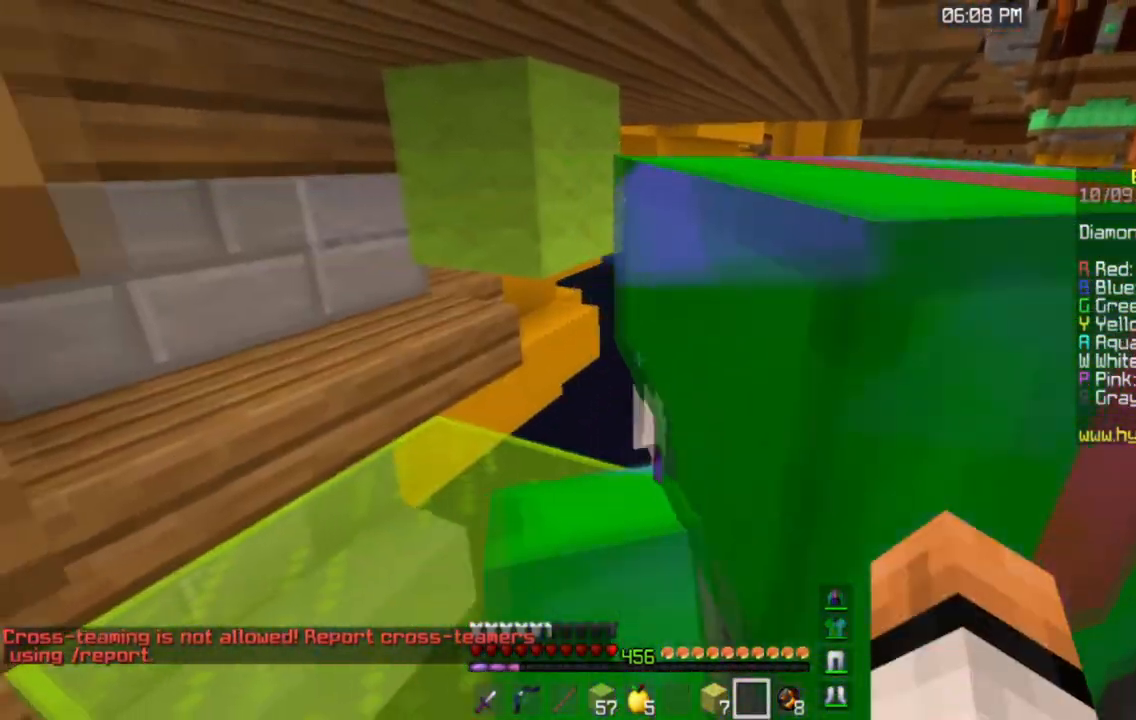
{"keys": ["a", "w"], "mouse": [], "events": [[384, "s", "up"], [417, "w", "down"]]}
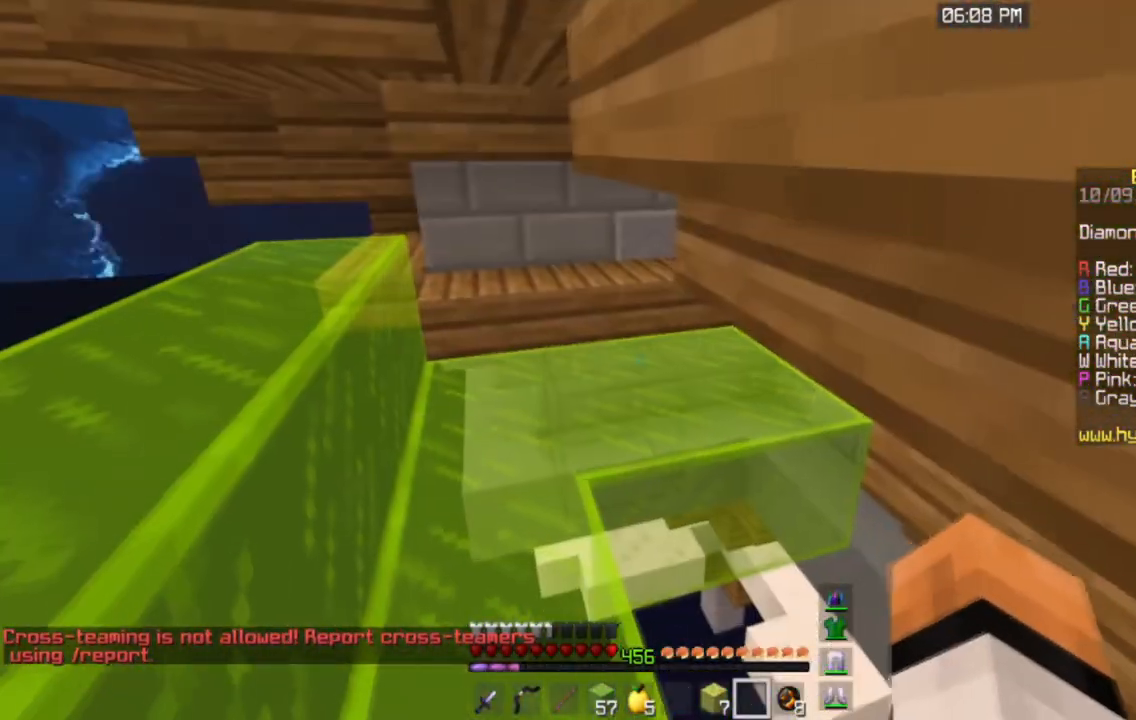
{"keys": ["w"], "mouse": [], "events": [[300, "a", "up"]]}
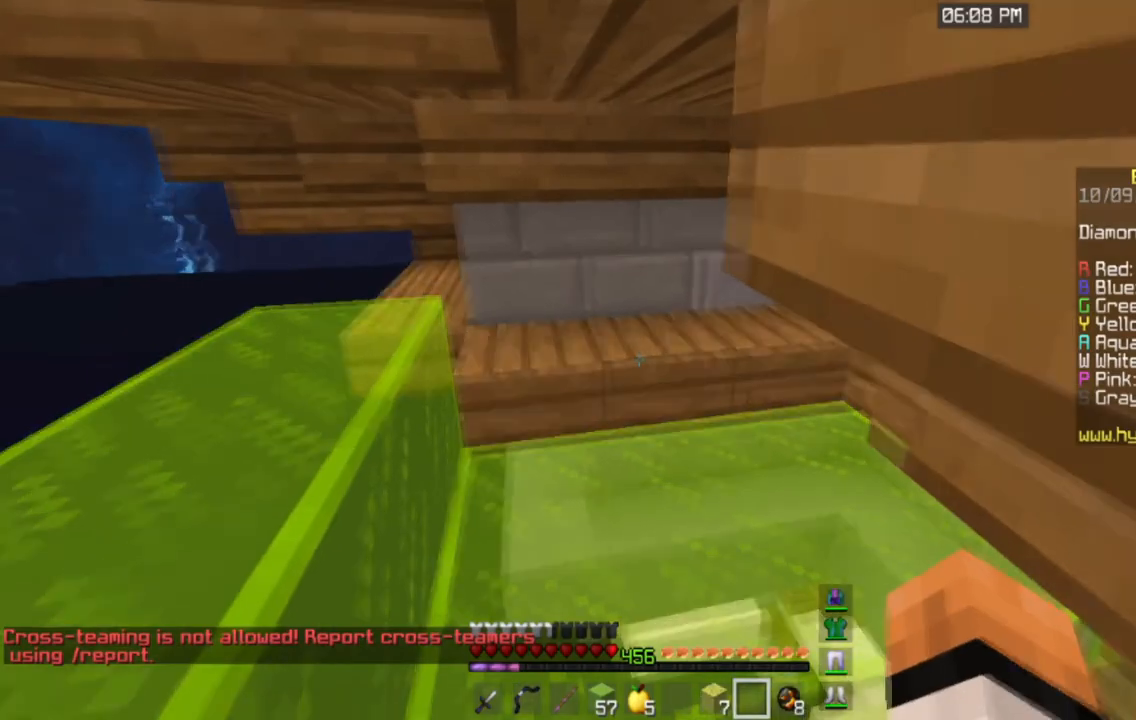
{"keys": [], "mouse": [], "events": [[300, "w", "up"]]}
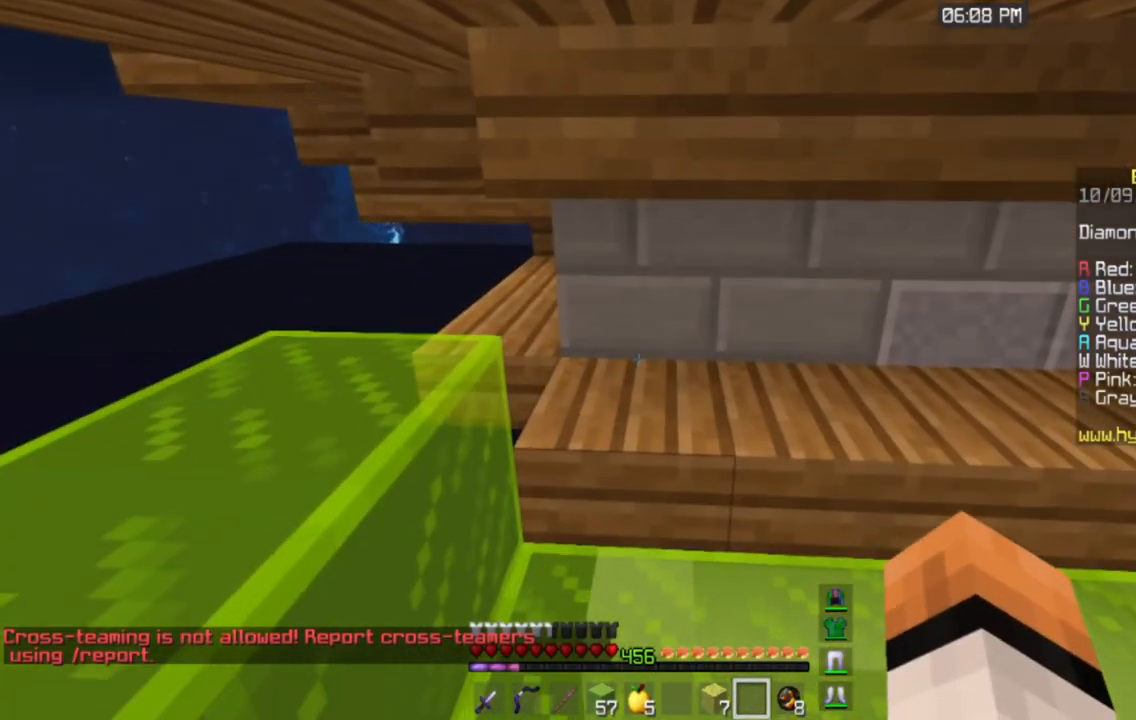
{"keys": [], "mouse": [], "events": []}